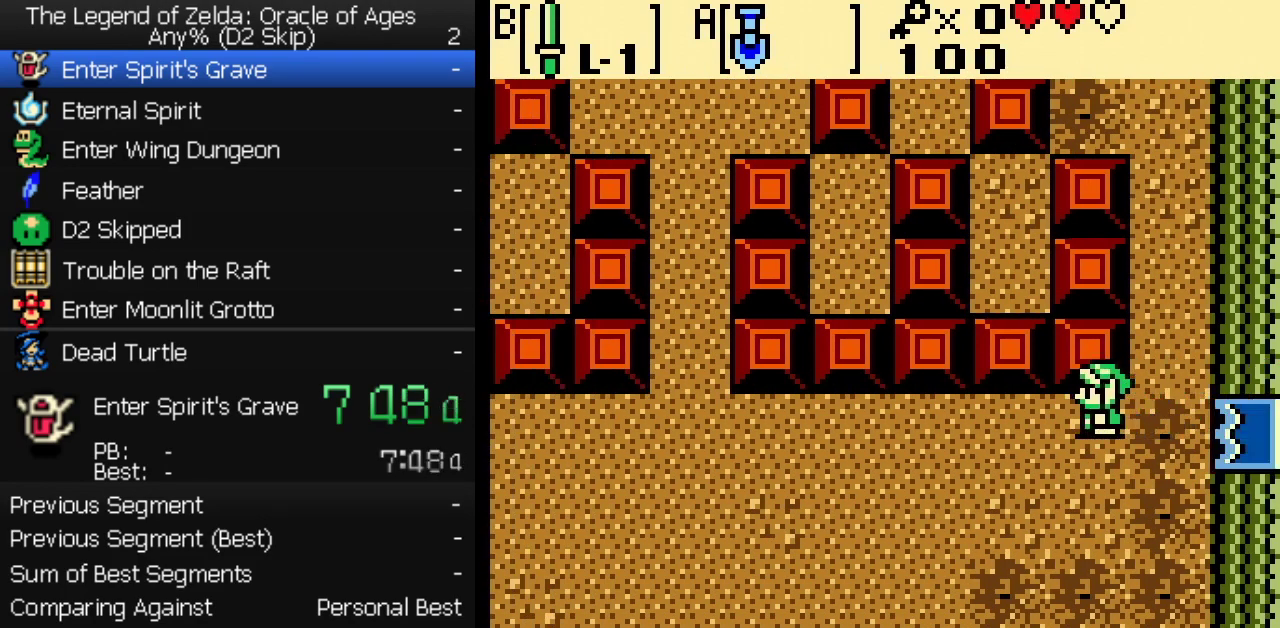
Gameplay with a controller (Nintendo layout); each line is a JSON object with the inputs held at the frame after it. "events" lists button and stick changes between this image and that frame as [ms after this image, input, new state], when the widget could be followed in between. Not read: L3 R3.
{"buttons": ["DPAD_LEFT"], "events": []}
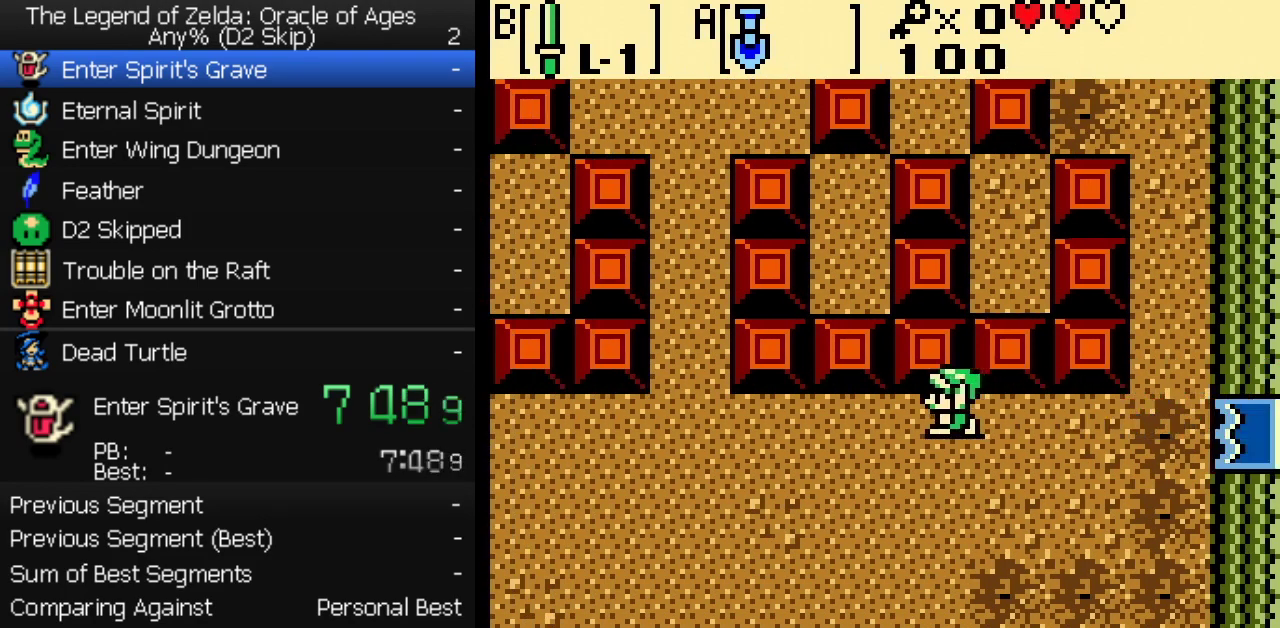
{"buttons": ["DPAD_LEFT"], "events": []}
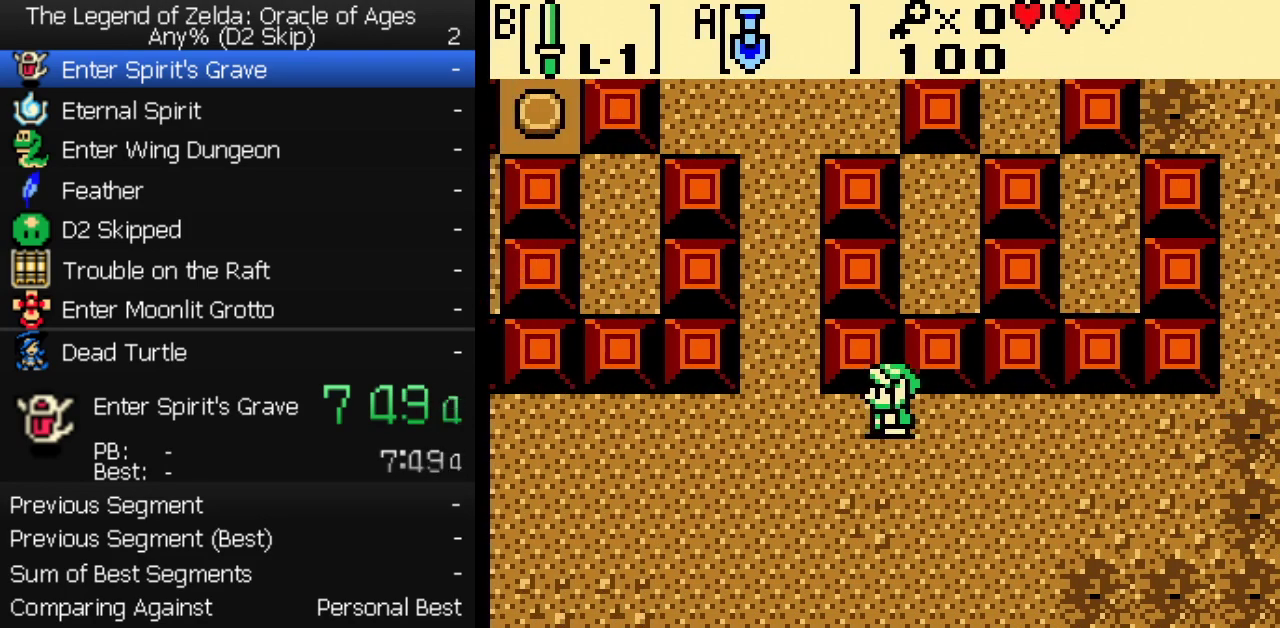
{"buttons": ["DPAD_UP", "DPAD_LEFT"], "events": [[183, "DPAD_UP", "down"], [217, "DPAD_LEFT", "up"], [350, "DPAD_LEFT", "down"]]}
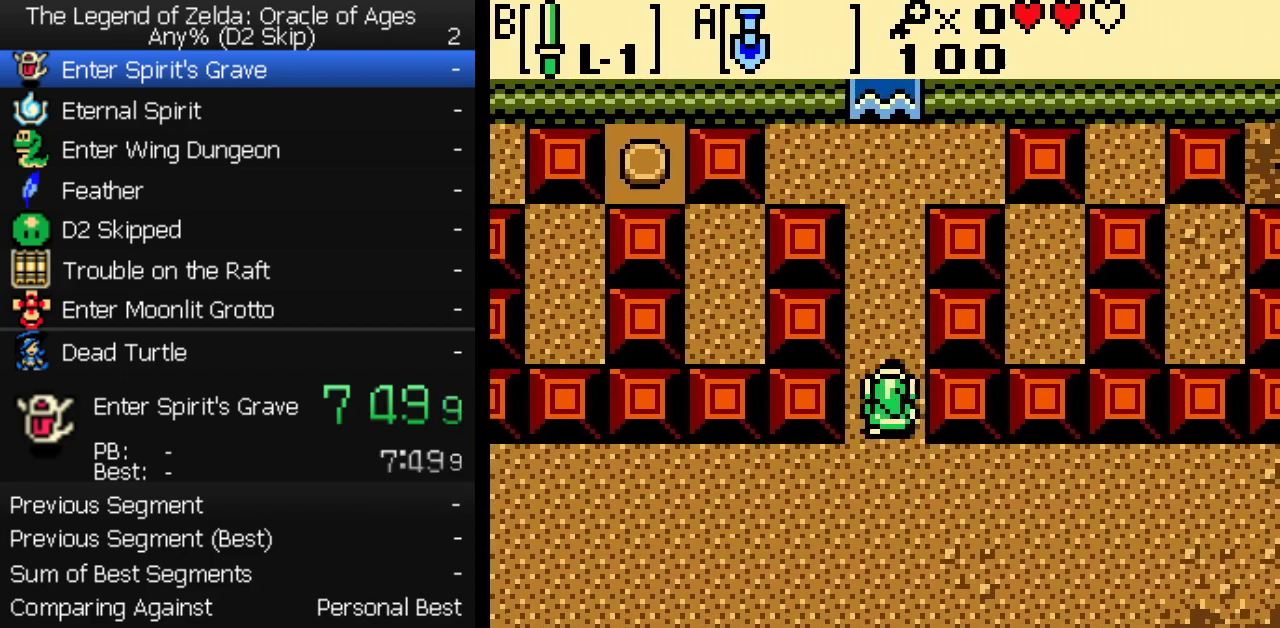
{"buttons": ["DPAD_LEFT"], "events": [[50, "DPAD_LEFT", "up"], [167, "DPAD_LEFT", "down"], [200, "DPAD_UP", "up"]]}
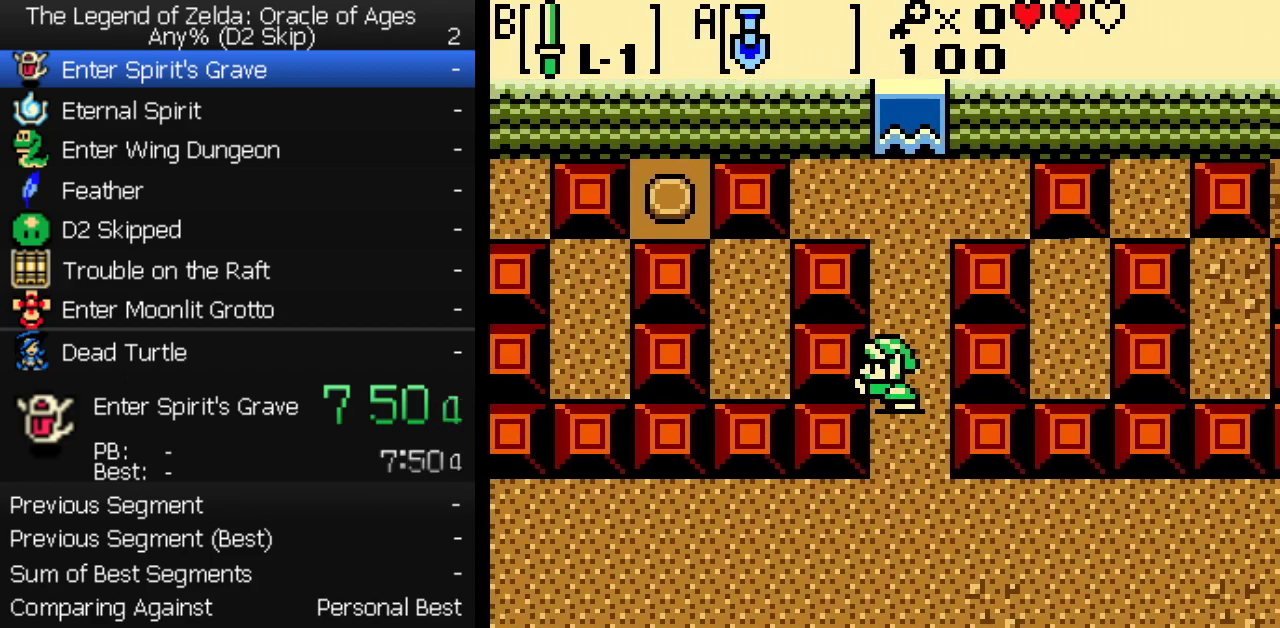
{"buttons": ["DPAD_UP"], "events": [[133, "DPAD_UP", "down"], [300, "DPAD_LEFT", "up"]]}
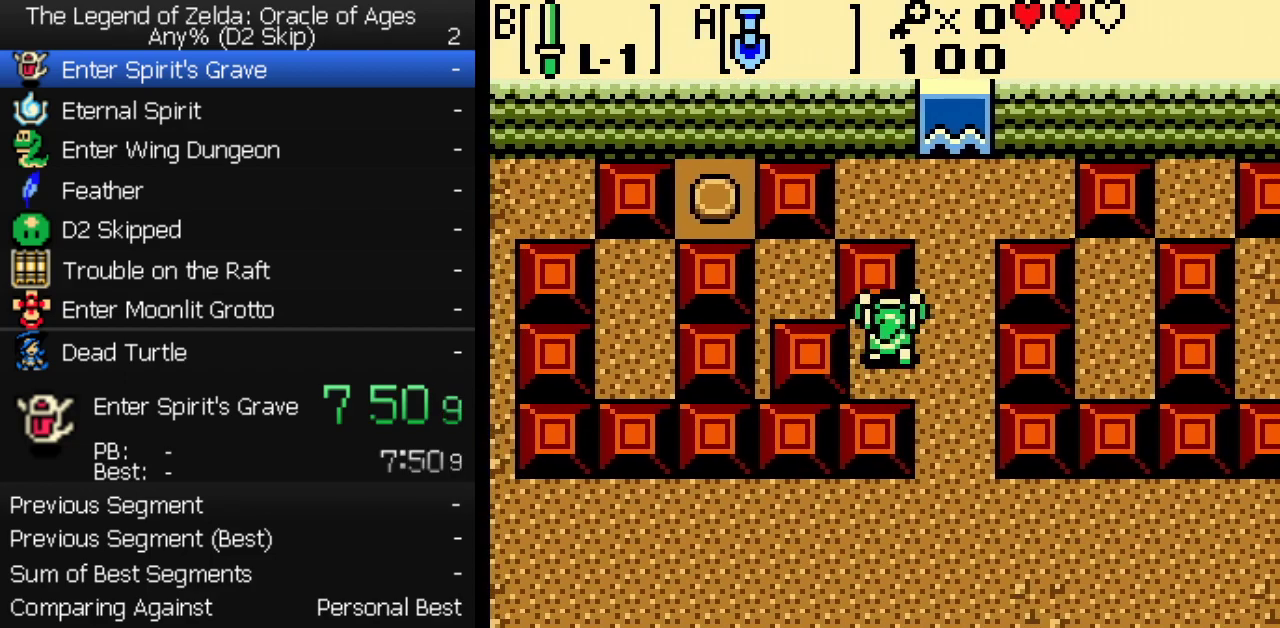
{"buttons": ["DPAD_LEFT"], "events": [[217, "DPAD_LEFT", "down"], [400, "DPAD_UP", "up"]]}
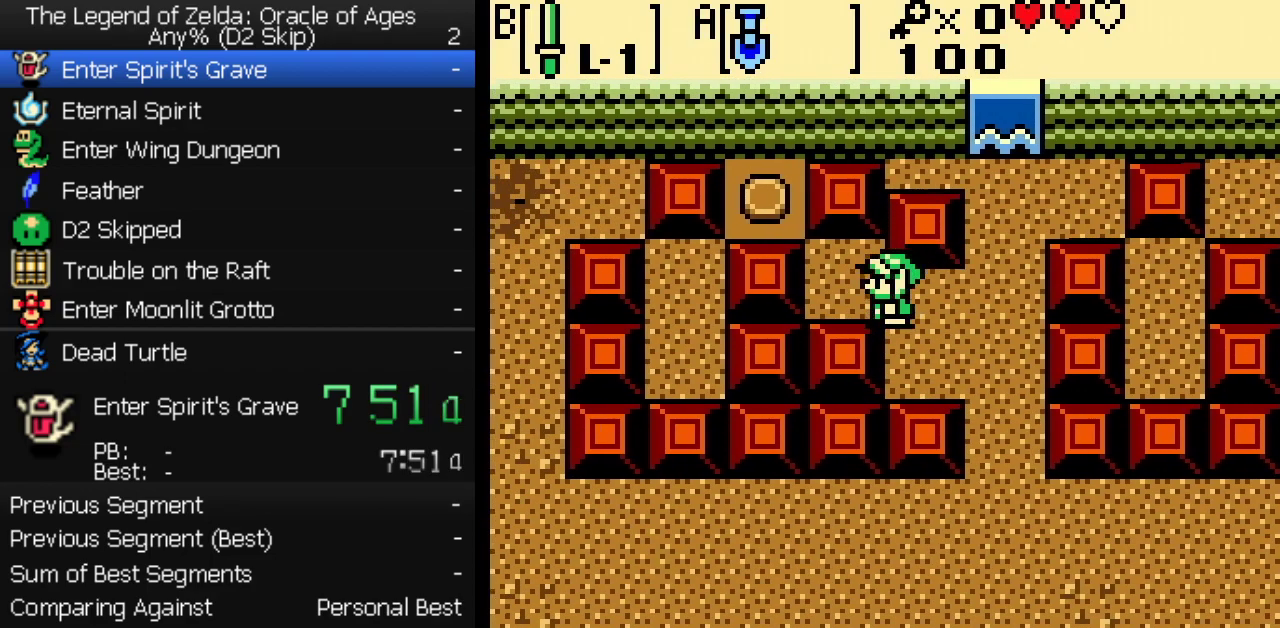
{"buttons": ["DPAD_LEFT"], "events": []}
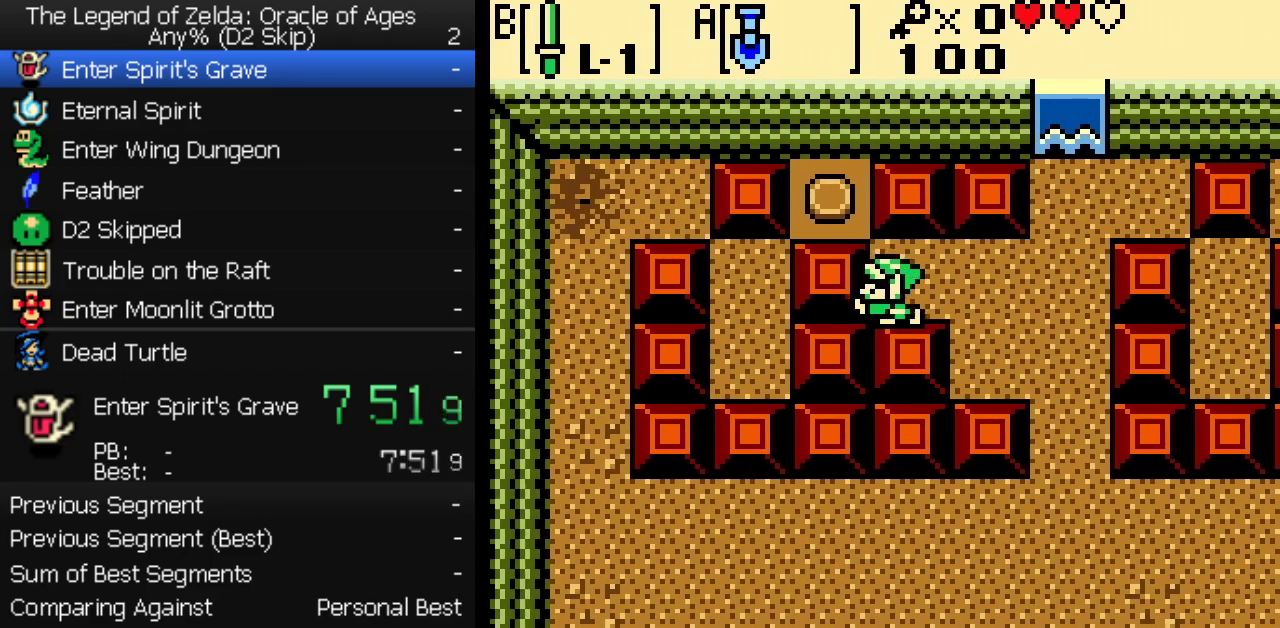
{"buttons": ["DPAD_RIGHT"], "events": [[83, "DPAD_UP", "down"], [283, "DPAD_LEFT", "up"], [350, "DPAD_RIGHT", "down"], [383, "DPAD_UP", "up"]]}
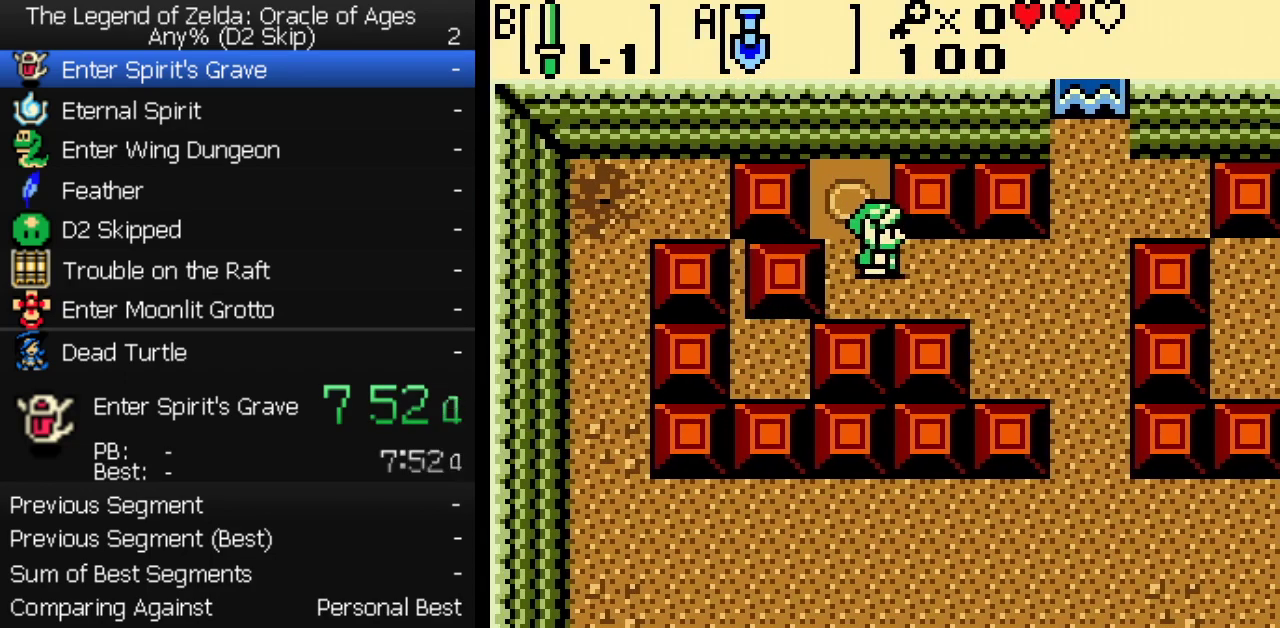
{"buttons": ["DPAD_RIGHT"], "events": []}
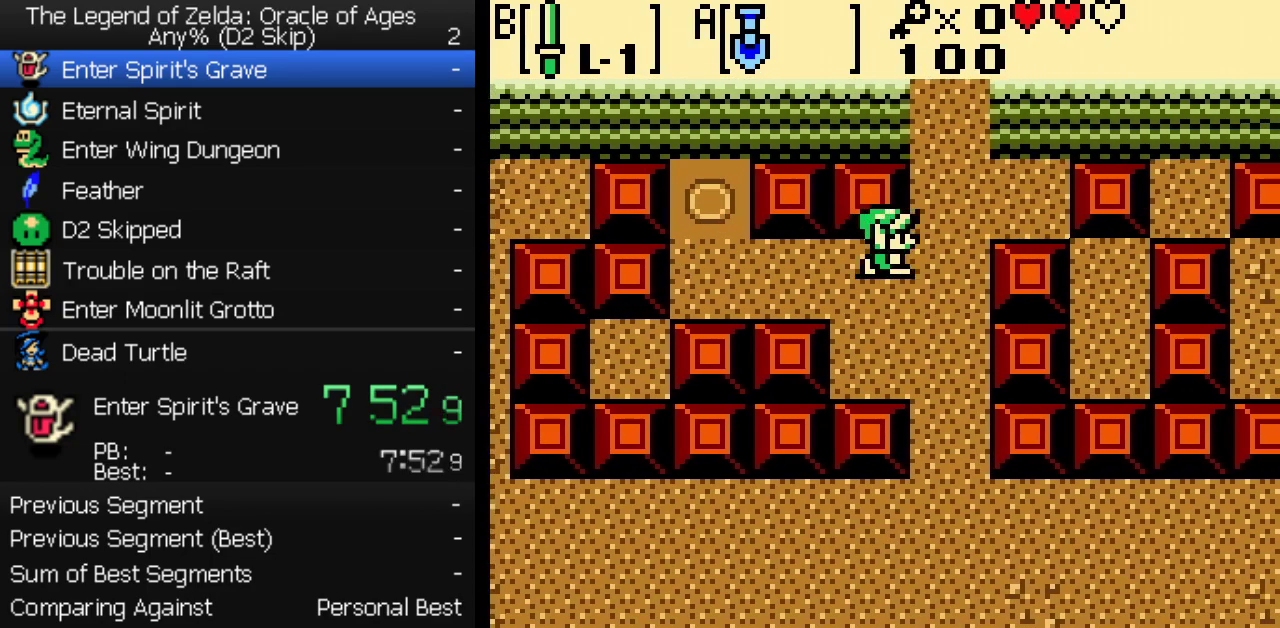
{"buttons": ["DPAD_UP"], "events": [[33, "DPAD_UP", "down"], [67, "DPAD_RIGHT", "up"]]}
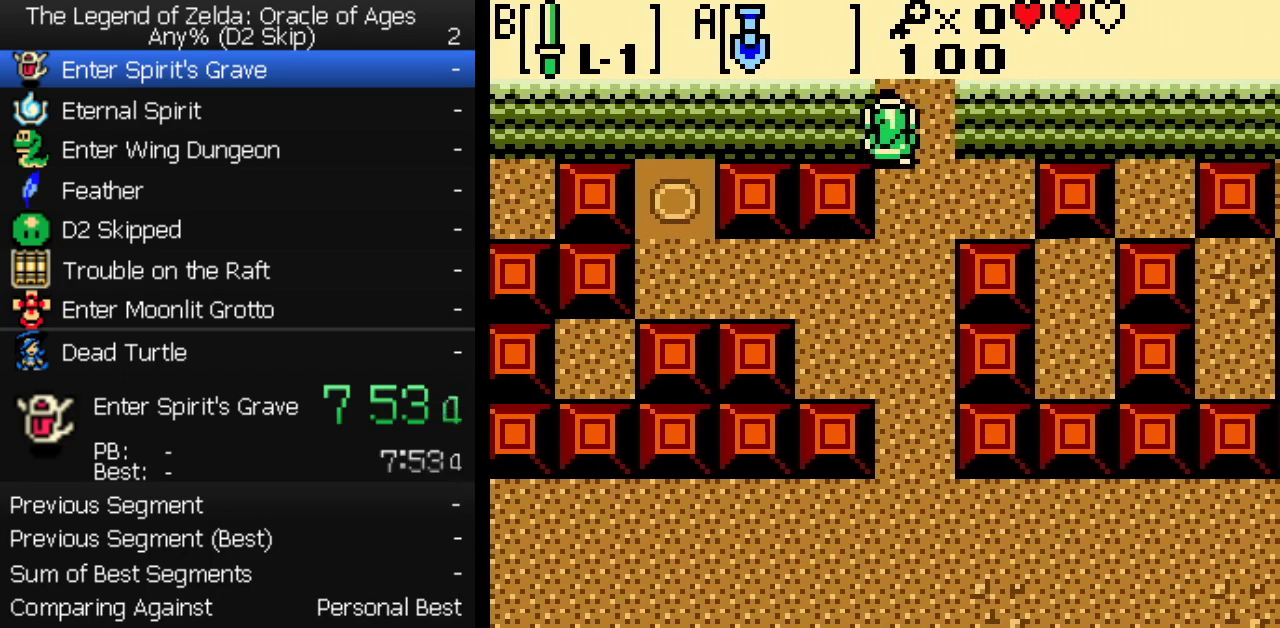
{"buttons": ["DPAD_UP"], "events": []}
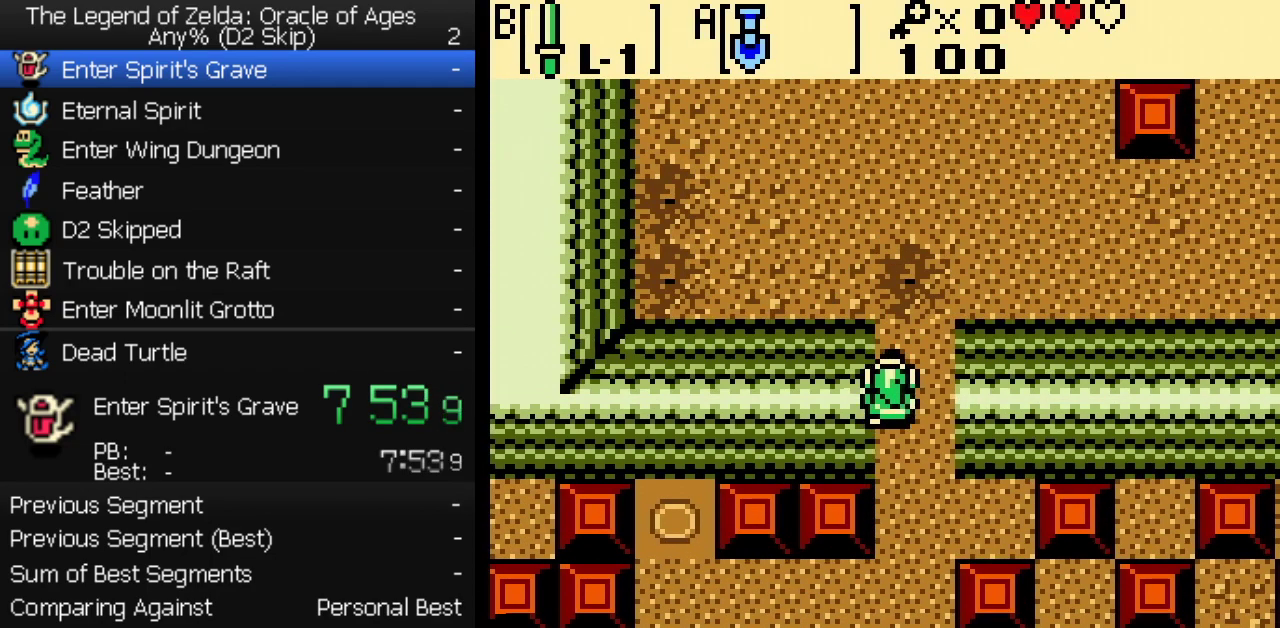
{"buttons": ["DPAD_UP", "DPAD_RIGHT"], "events": [[450, "DPAD_RIGHT", "down"]]}
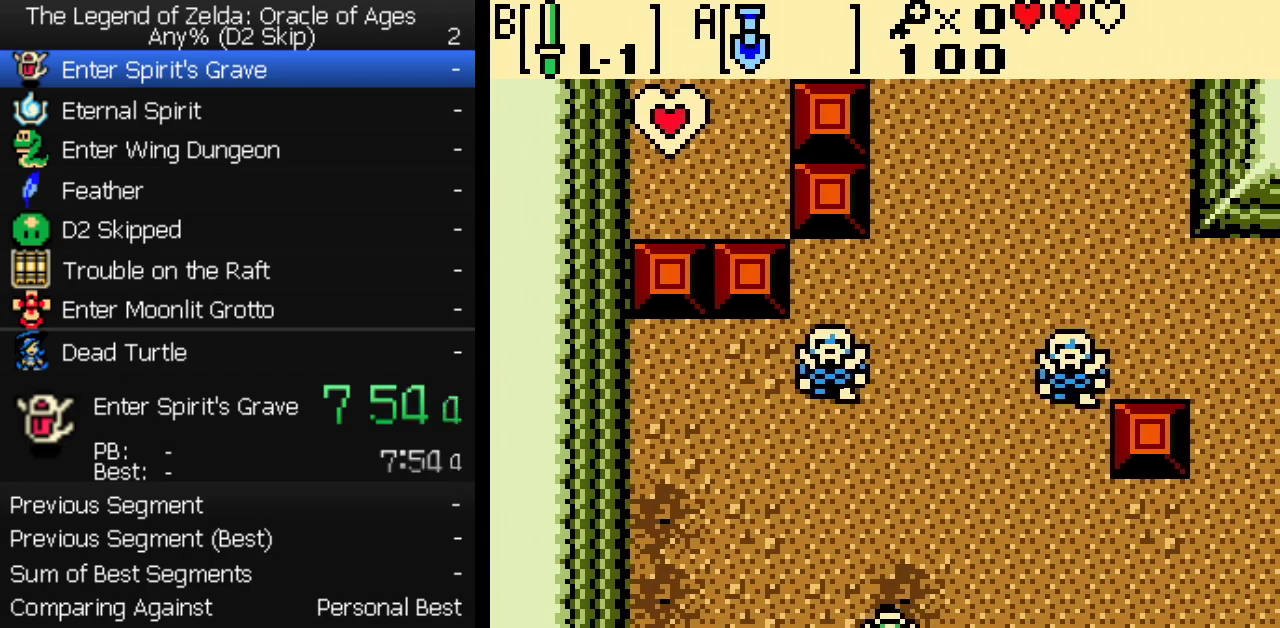
{"buttons": ["B", "DPAD_UP", "DPAD_RIGHT"], "events": [[150, "DPAD_RIGHT", "up"], [267, "DPAD_RIGHT", "down"], [400, "B", "down"]]}
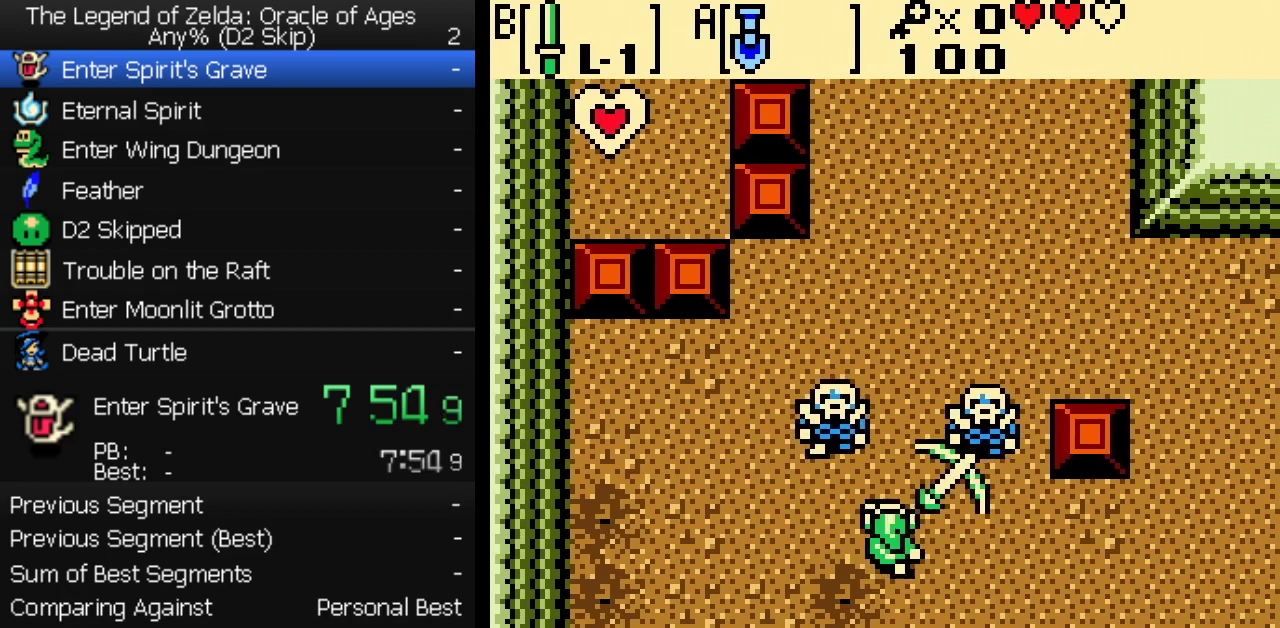
{"buttons": ["DPAD_RIGHT"], "events": [[100, "B", "up"], [333, "DPAD_UP", "up"]]}
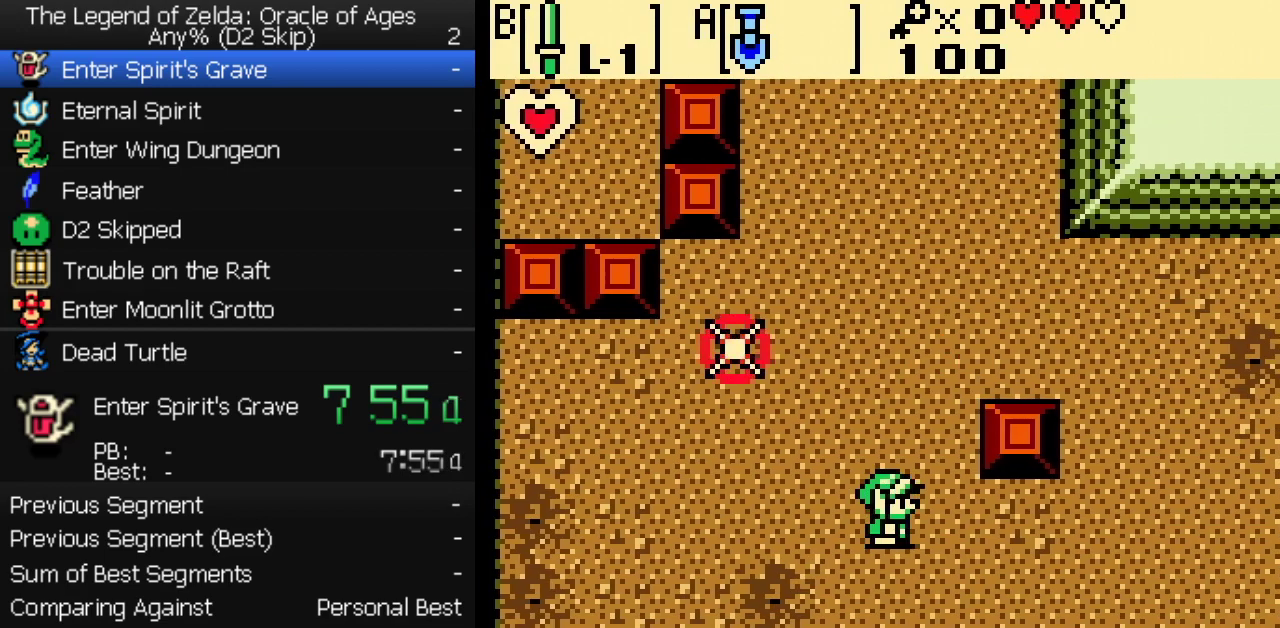
{"buttons": ["DPAD_UP"], "events": [[333, "DPAD_UP", "down"], [433, "DPAD_RIGHT", "up"]]}
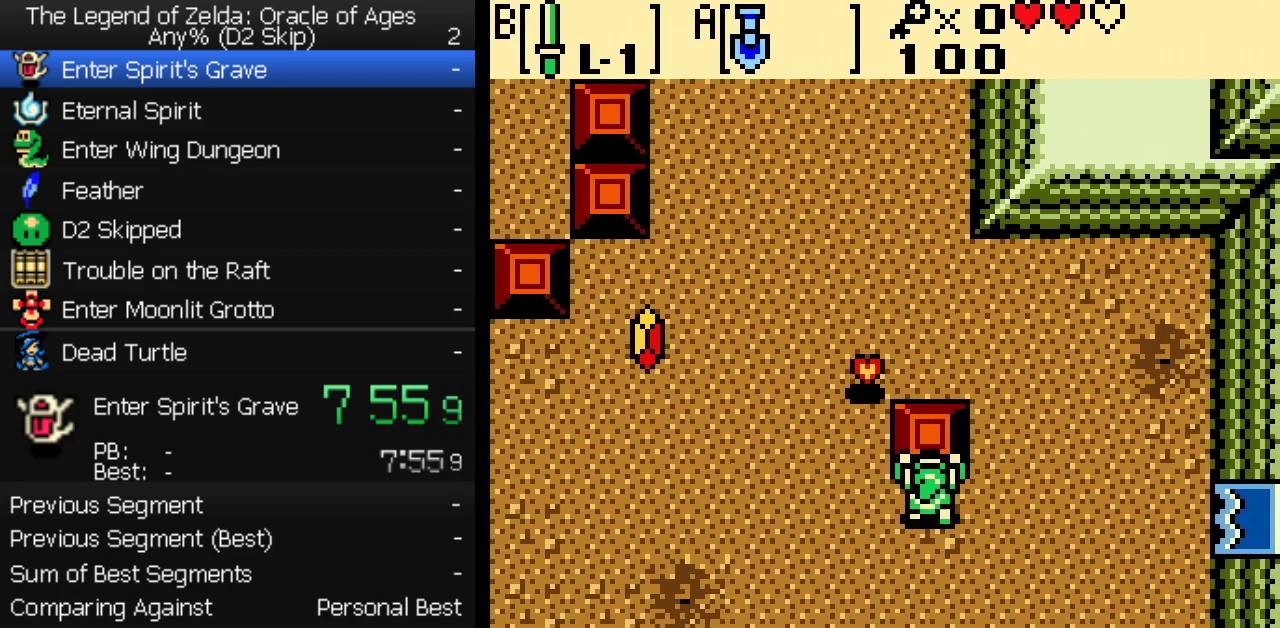
{"buttons": ["DPAD_RIGHT"], "events": [[300, "DPAD_RIGHT", "down"], [333, "DPAD_UP", "up"]]}
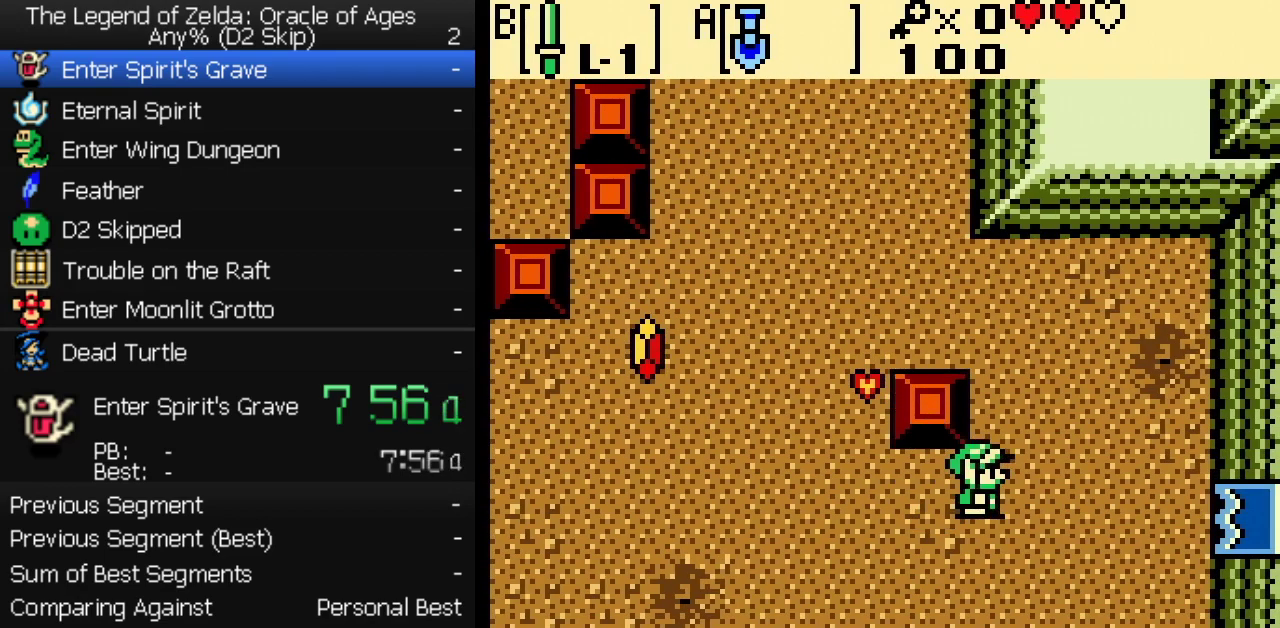
{"buttons": ["DPAD_RIGHT"], "events": []}
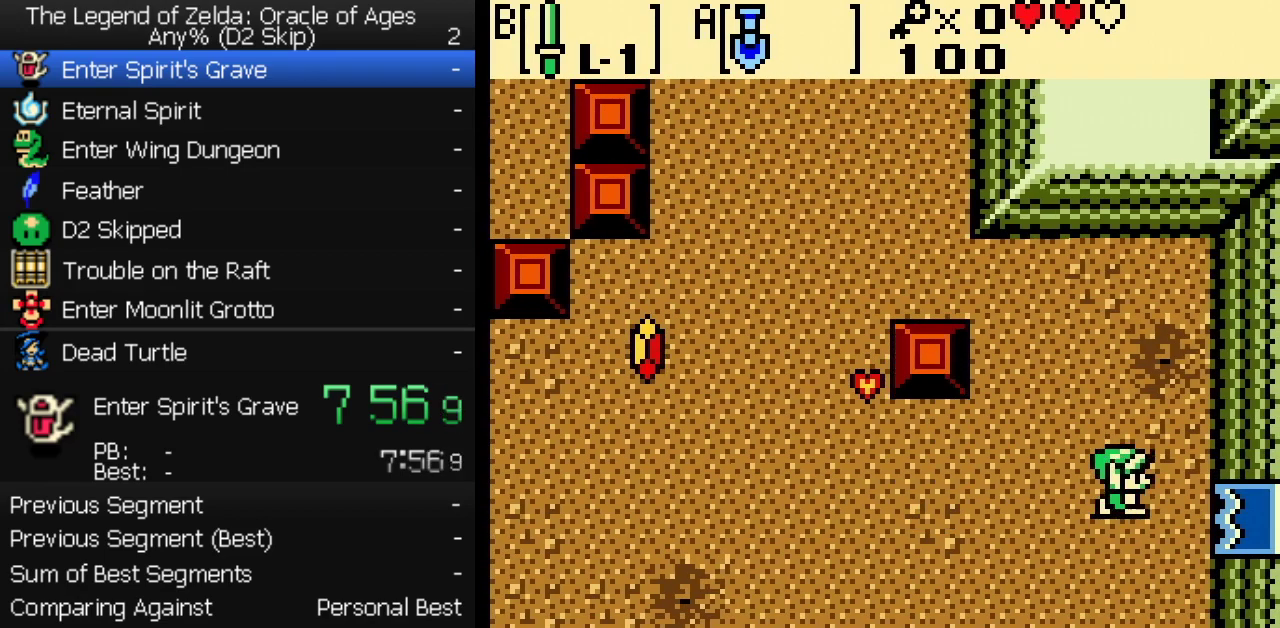
{"buttons": ["DPAD_RIGHT"], "events": []}
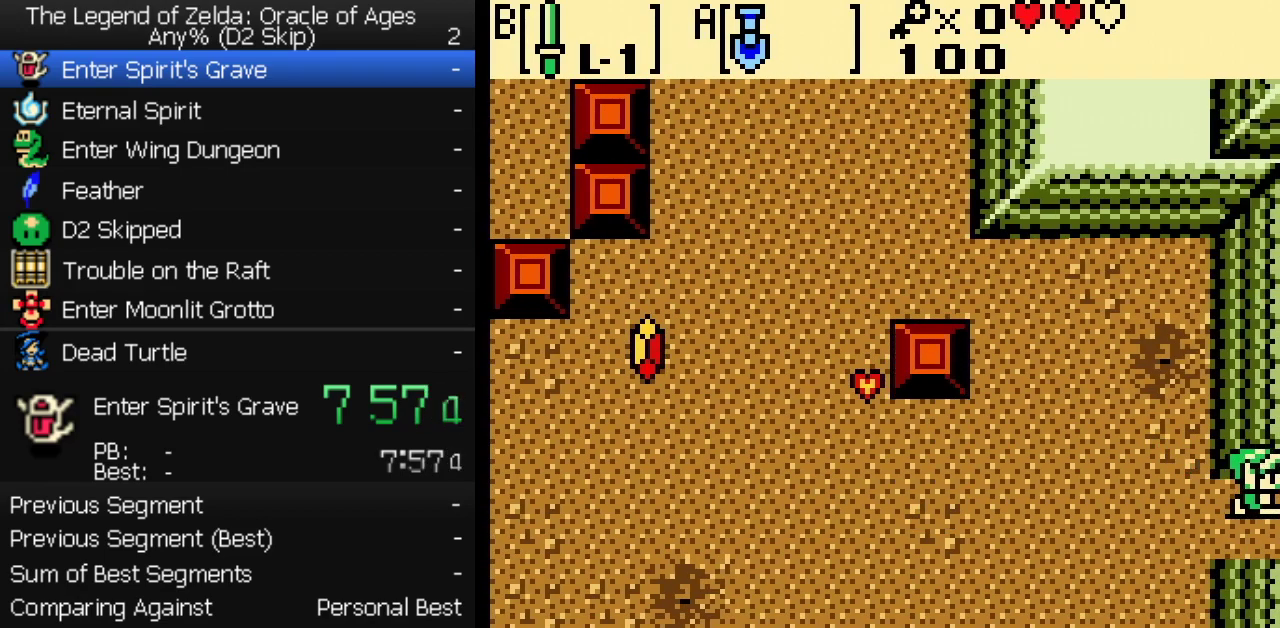
{"buttons": ["DPAD_RIGHT"], "events": []}
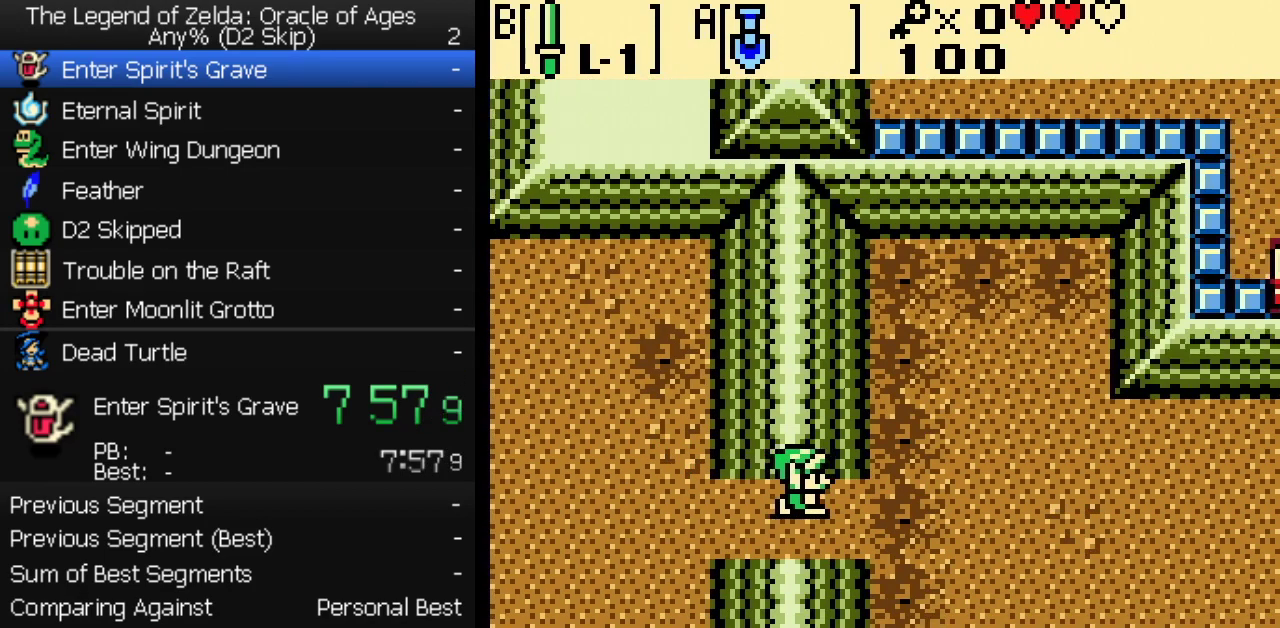
{"buttons": ["DPAD_RIGHT"], "events": []}
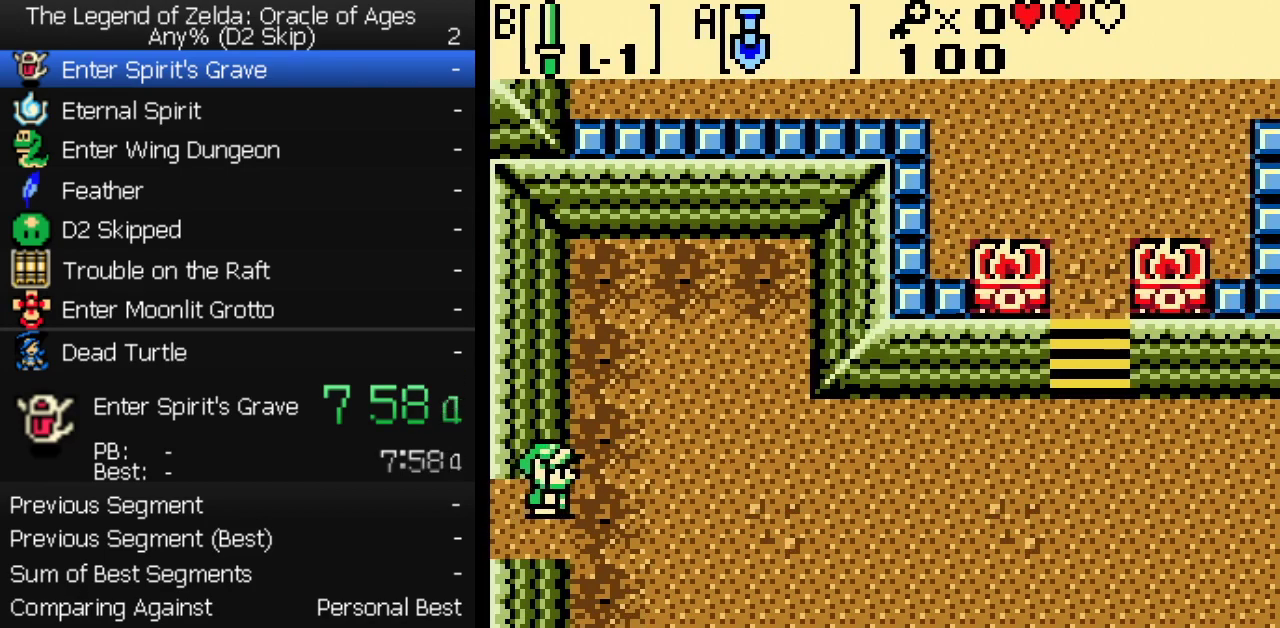
{"buttons": ["B", "DPAD_RIGHT"], "events": [[150, "B", "down"], [233, "B", "up"], [300, "B", "down"], [383, "B", "up"], [450, "B", "down"]]}
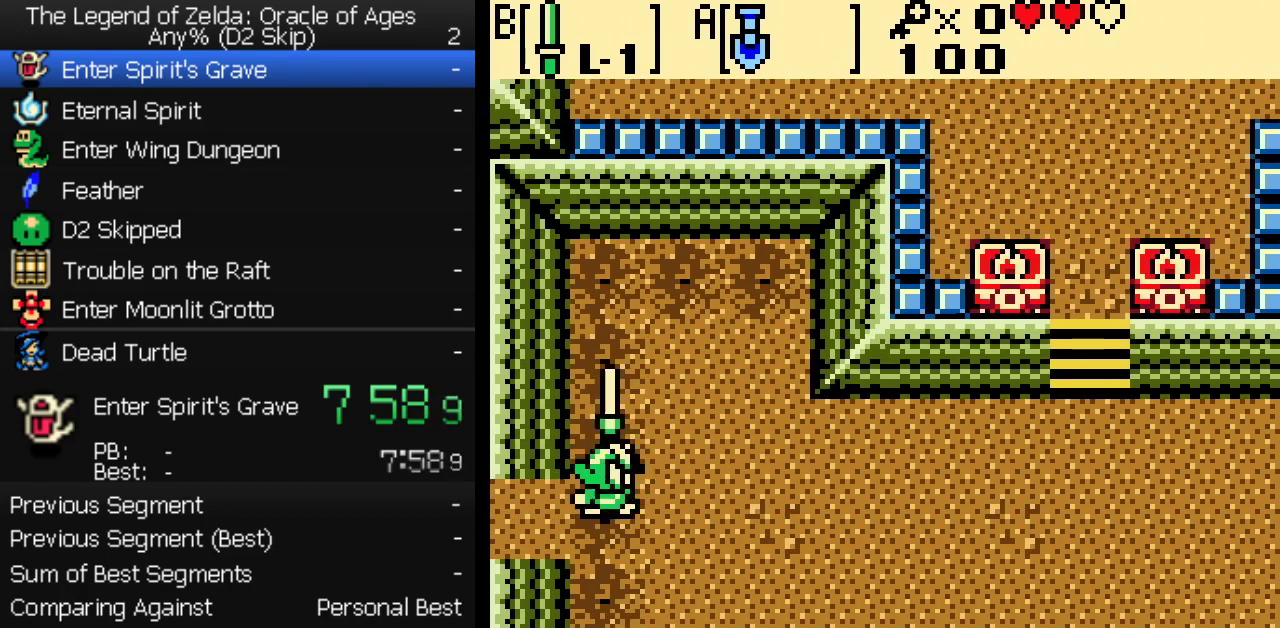
{"buttons": ["DPAD_RIGHT"], "events": [[33, "B", "up"], [100, "B", "down"], [183, "B", "up"], [267, "B", "down"], [333, "B", "up"], [417, "B", "down"], [483, "B", "up"]]}
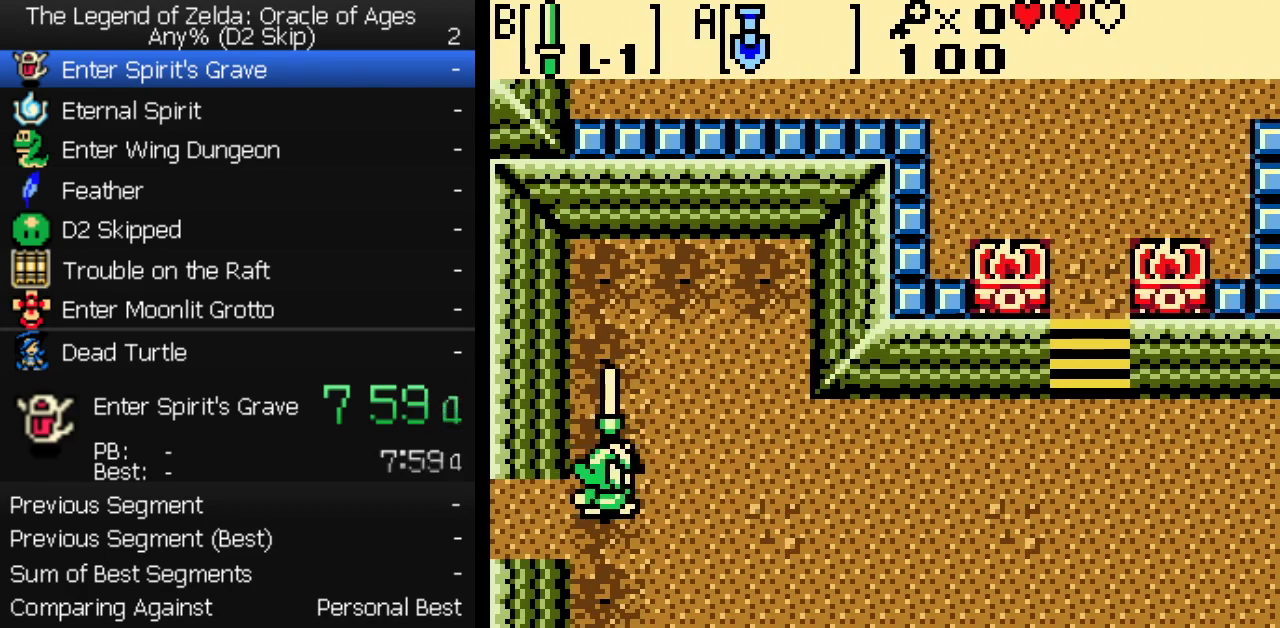
{"buttons": ["DPAD_UP", "DPAD_RIGHT"], "events": [[383, "DPAD_UP", "down"]]}
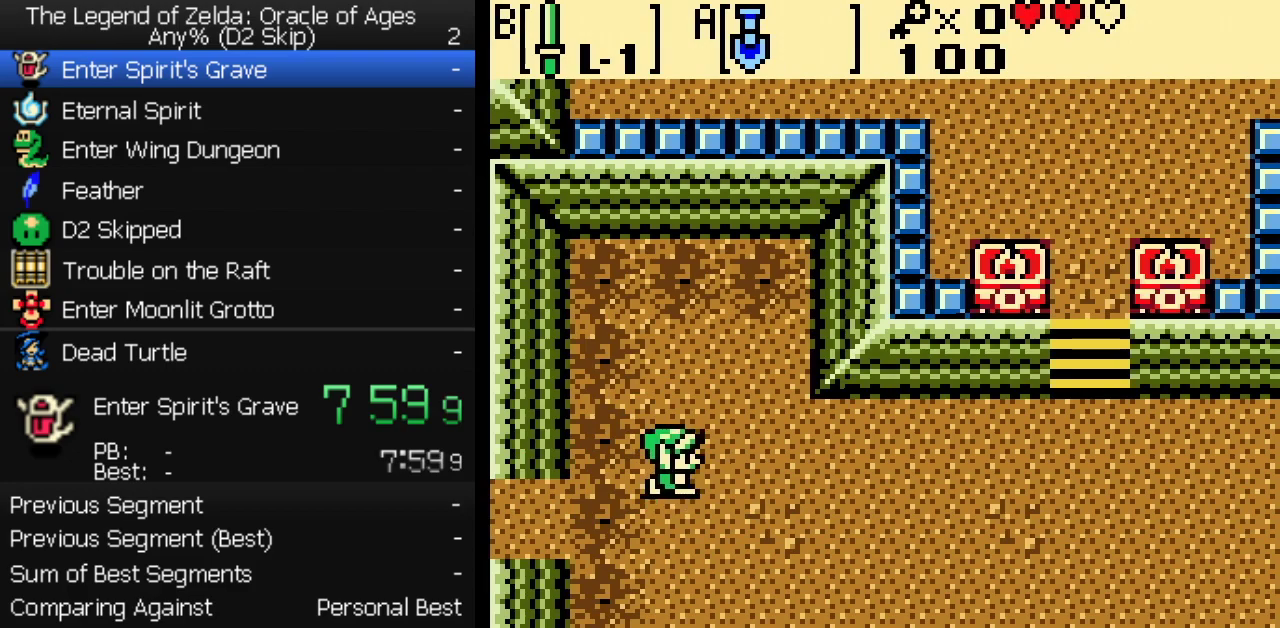
{"buttons": ["DPAD_RIGHT"], "events": [[183, "DPAD_UP", "up"], [417, "DPAD_UP", "down"], [467, "DPAD_UP", "up"]]}
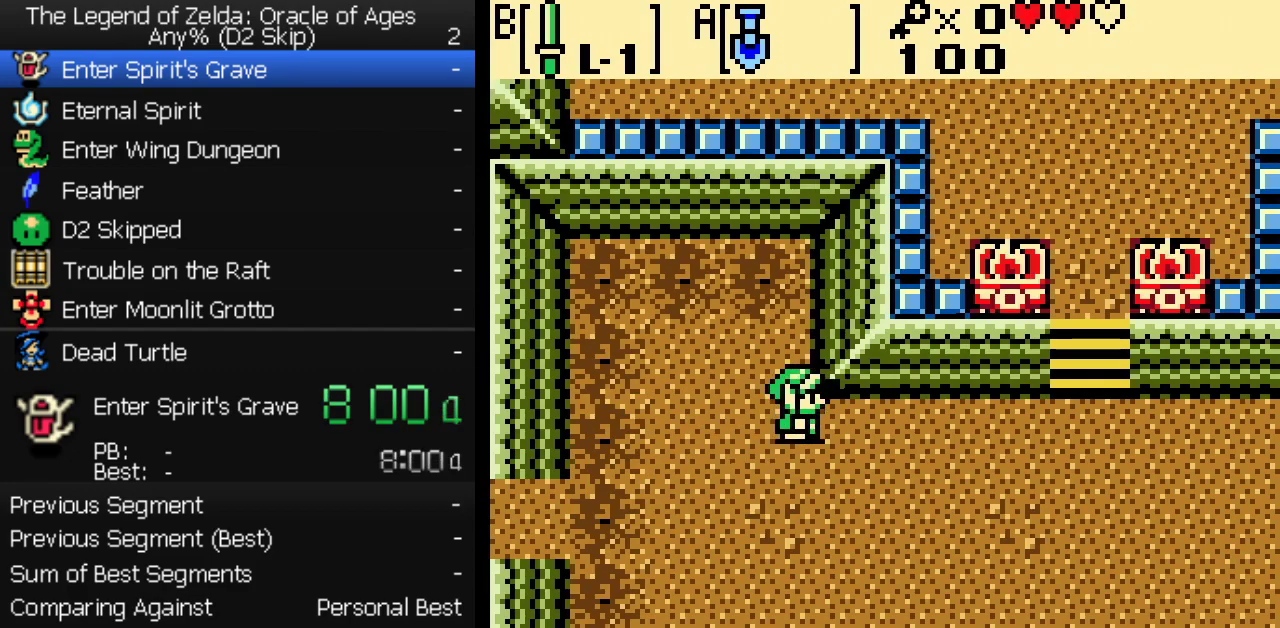
{"buttons": ["DPAD_RIGHT"], "events": []}
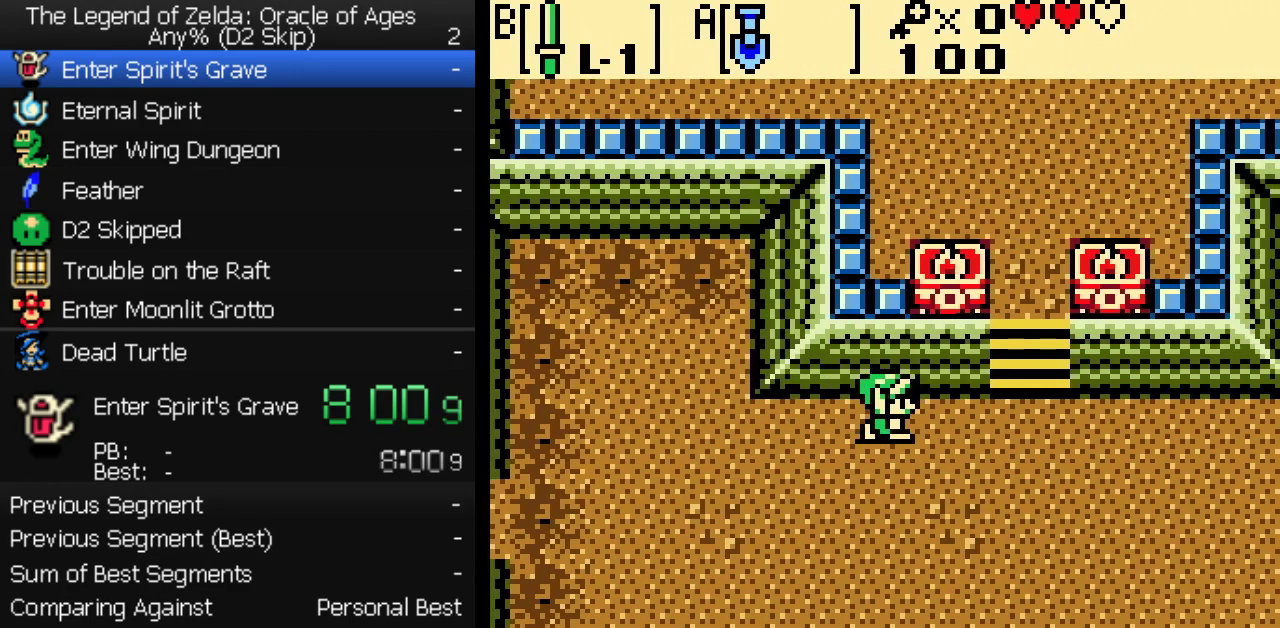
{"buttons": ["DPAD_UP"], "events": [[283, "DPAD_UP", "down"], [317, "DPAD_RIGHT", "up"]]}
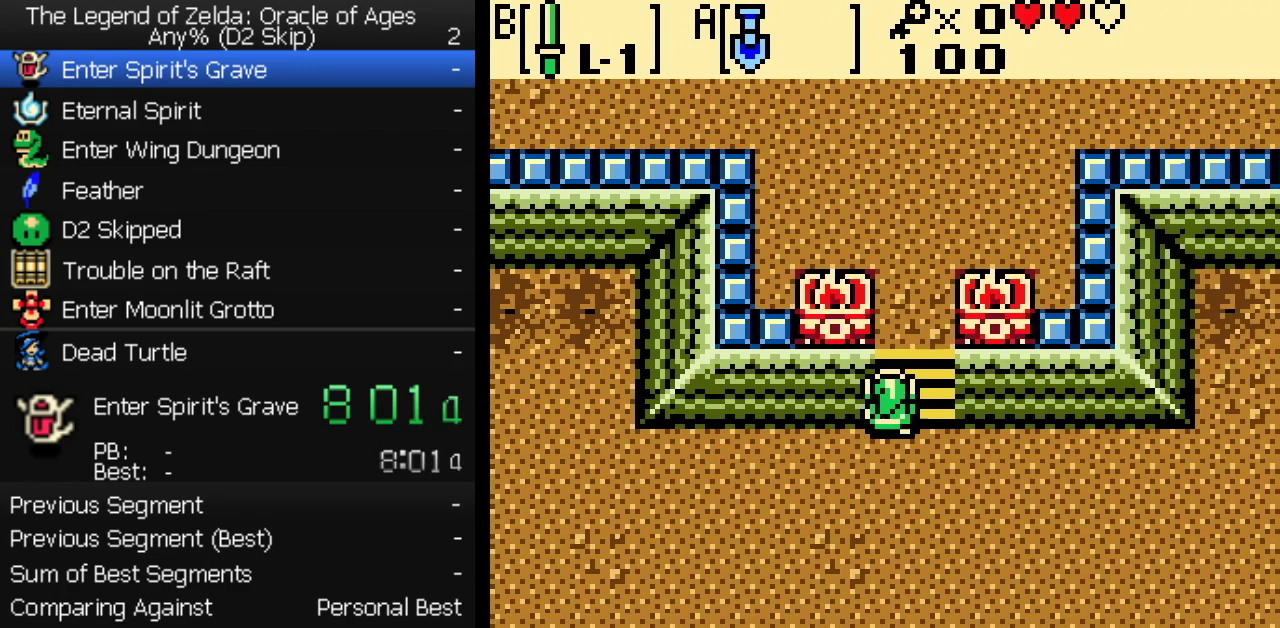
{"buttons": ["DPAD_UP"], "events": []}
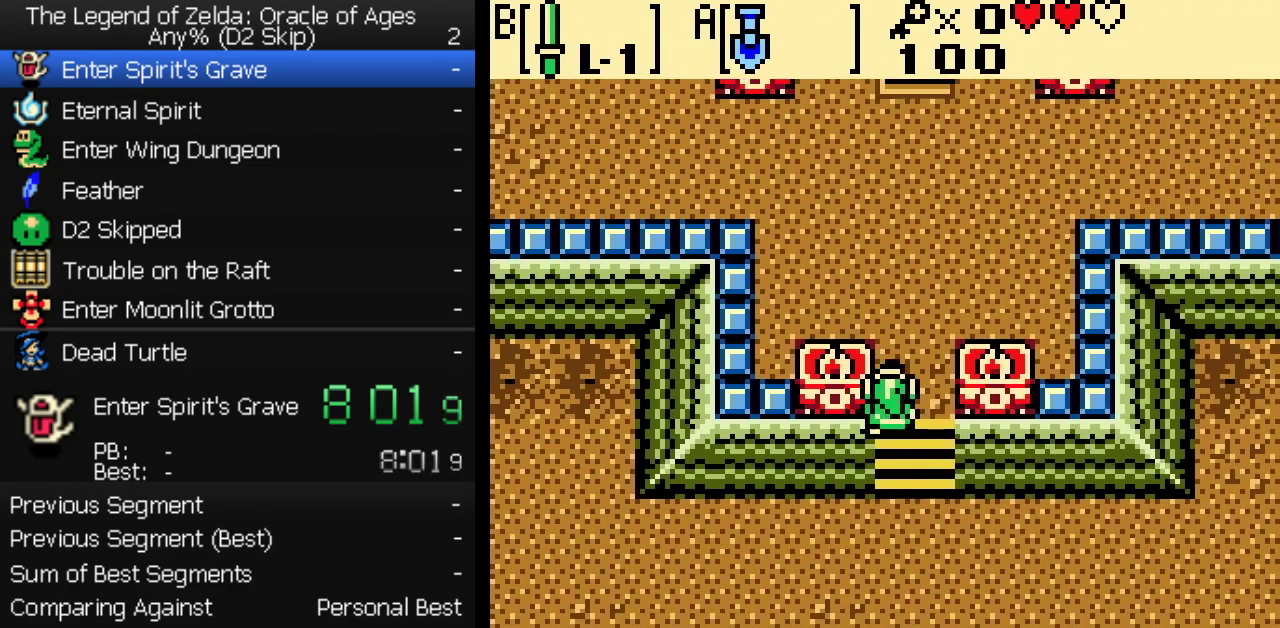
{"buttons": ["DPAD_UP"], "events": [[67, "DPAD_RIGHT", "down"], [117, "DPAD_RIGHT", "up"]]}
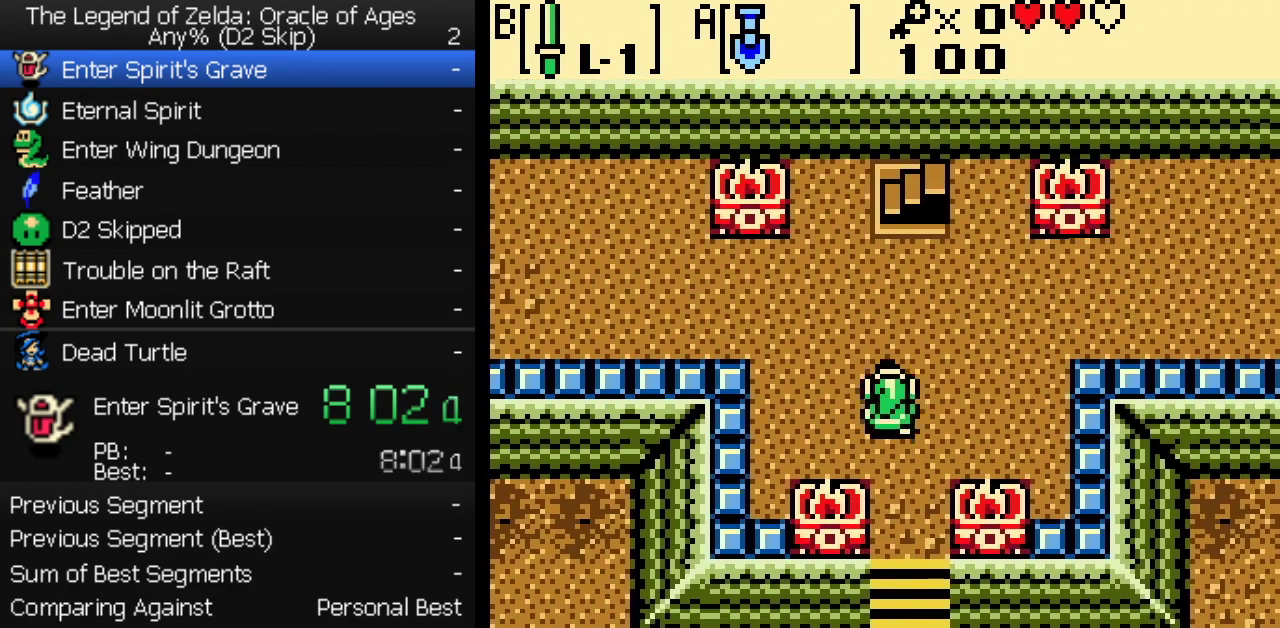
{"buttons": ["DPAD_UP"], "events": []}
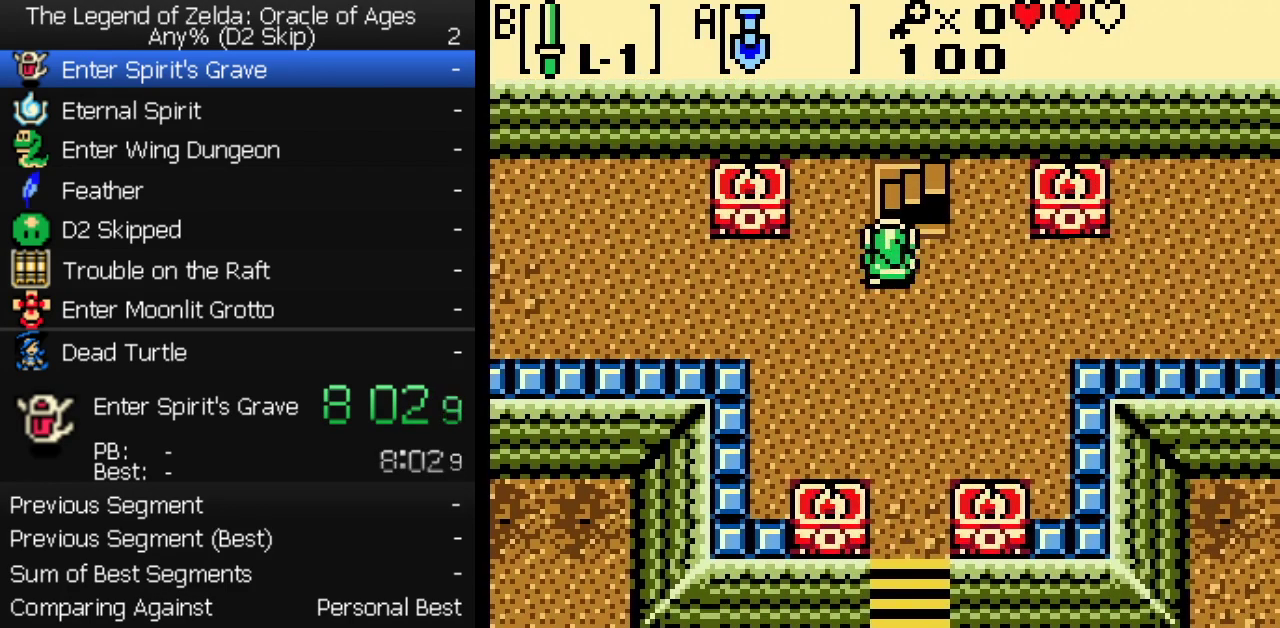
{"buttons": [], "events": [[350, "DPAD_UP", "up"]]}
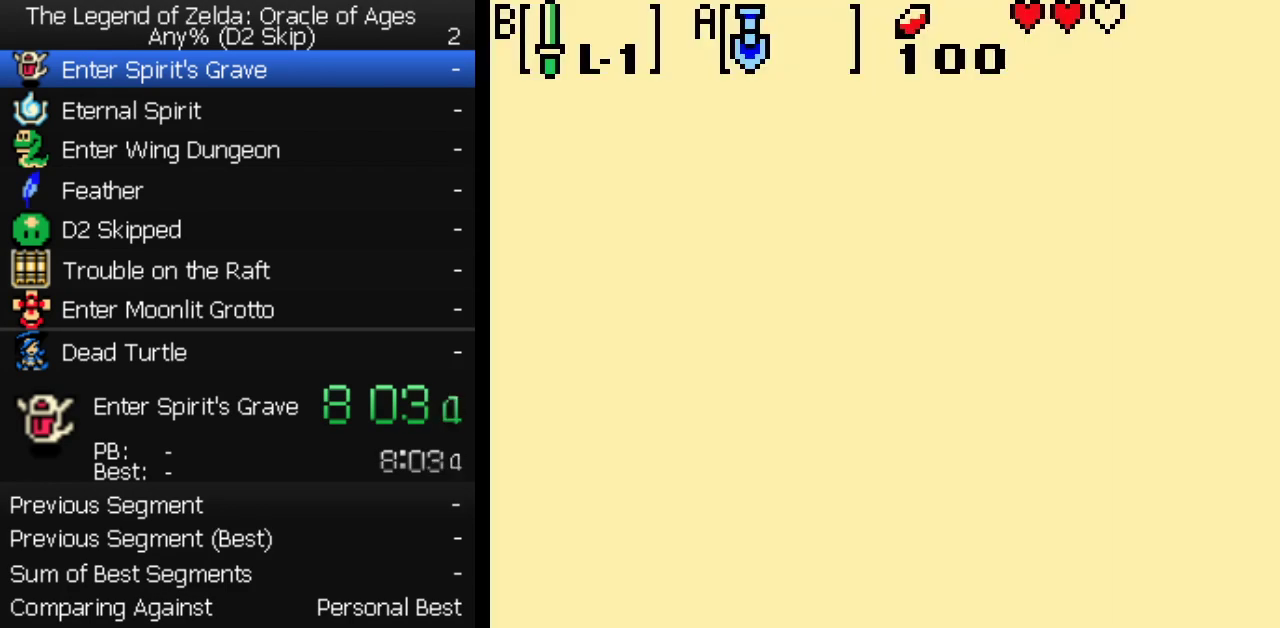
{"buttons": [], "events": []}